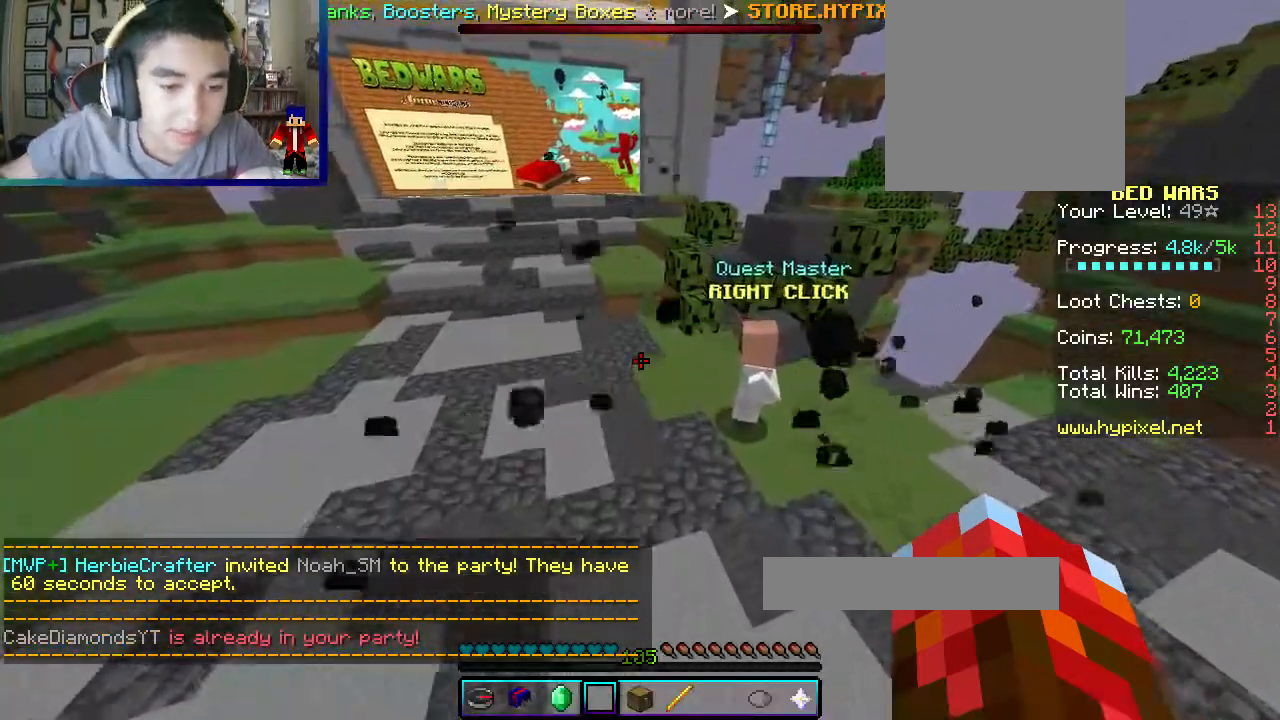
Gameplay with keyboard and mouse; each line is a JSON object with the keys and mouse buttons held at the frame after it. "events" lists presses ("down") and releases ("up") of "a", "d", "s", "w", "mouse_left" and "mouse_right" between this image and that frame as [ms after this image, input, new state], when the widget could be followed in between. "mouse_left", "mouse_right" = the "left", "right" buttons of the "mouse" list. No other keys are recorded. Fast repeated clicks can show as one long hold. Mouse movement is not recorded.
{"keys": ["w"], "mouse": [], "events": [[83, "d", "down"], [383, "d", "up"]]}
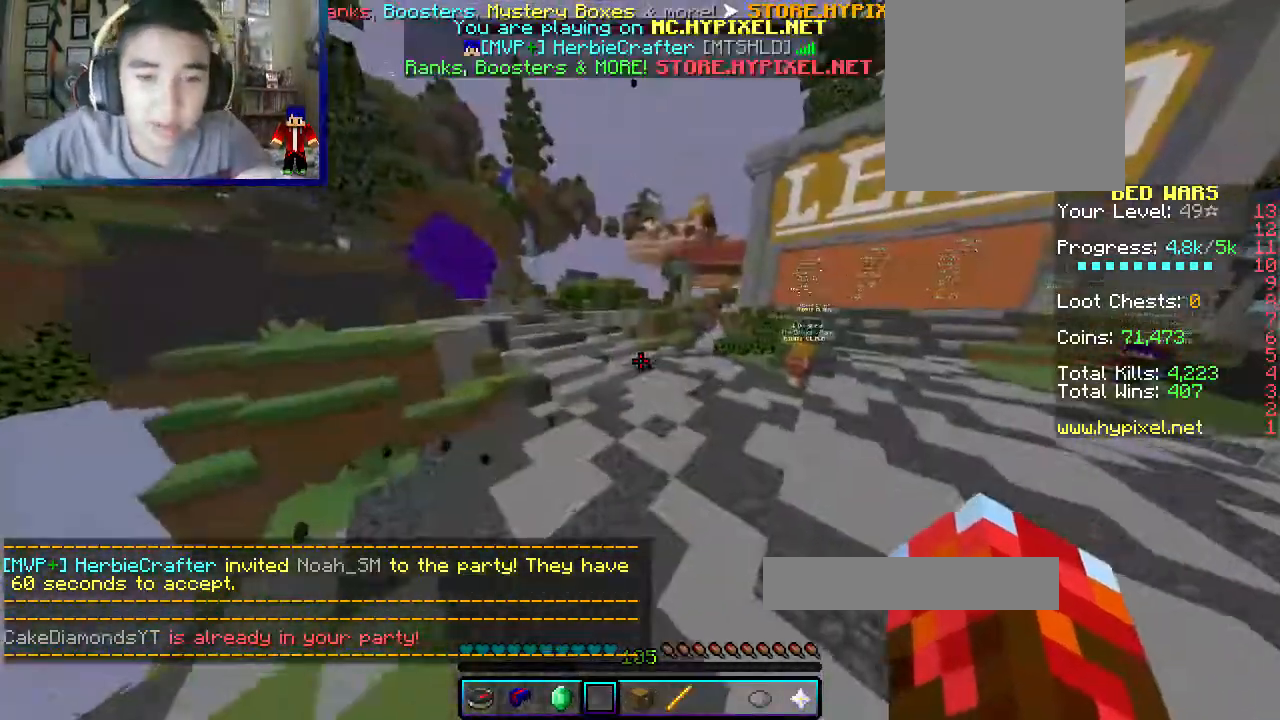
{"keys": ["w"], "mouse": [], "events": []}
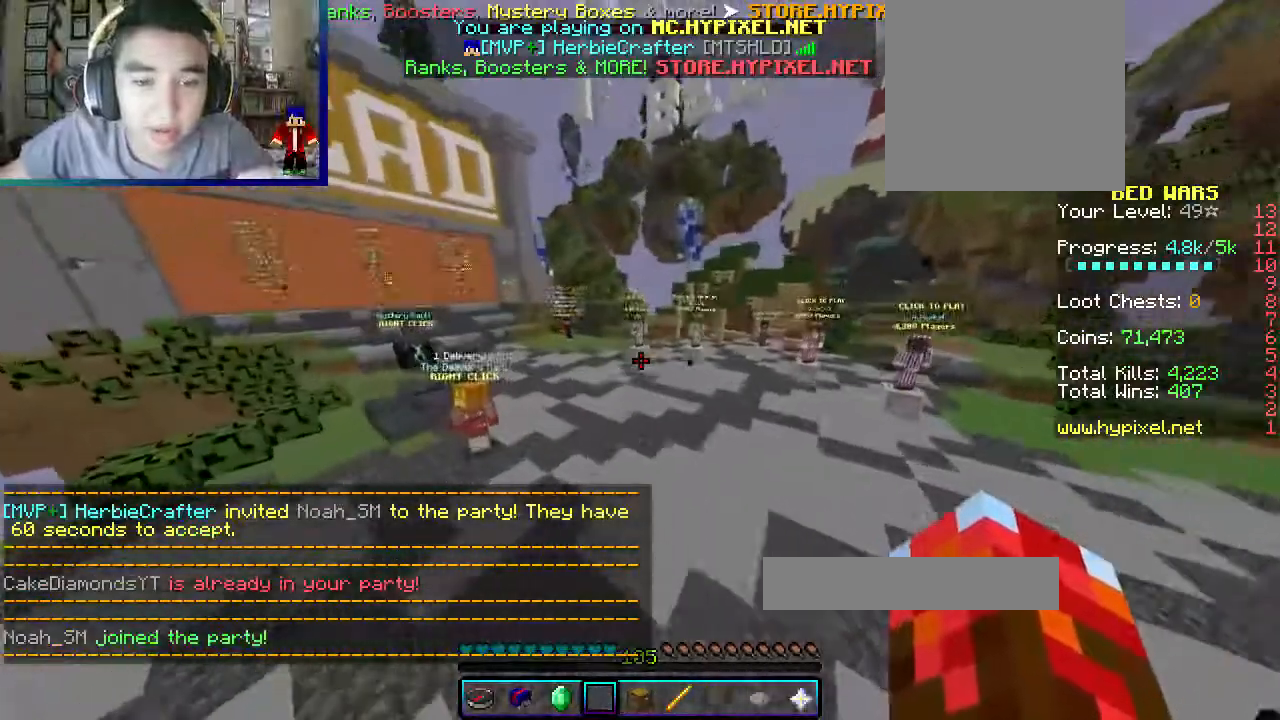
{"keys": ["w"], "mouse": [], "events": []}
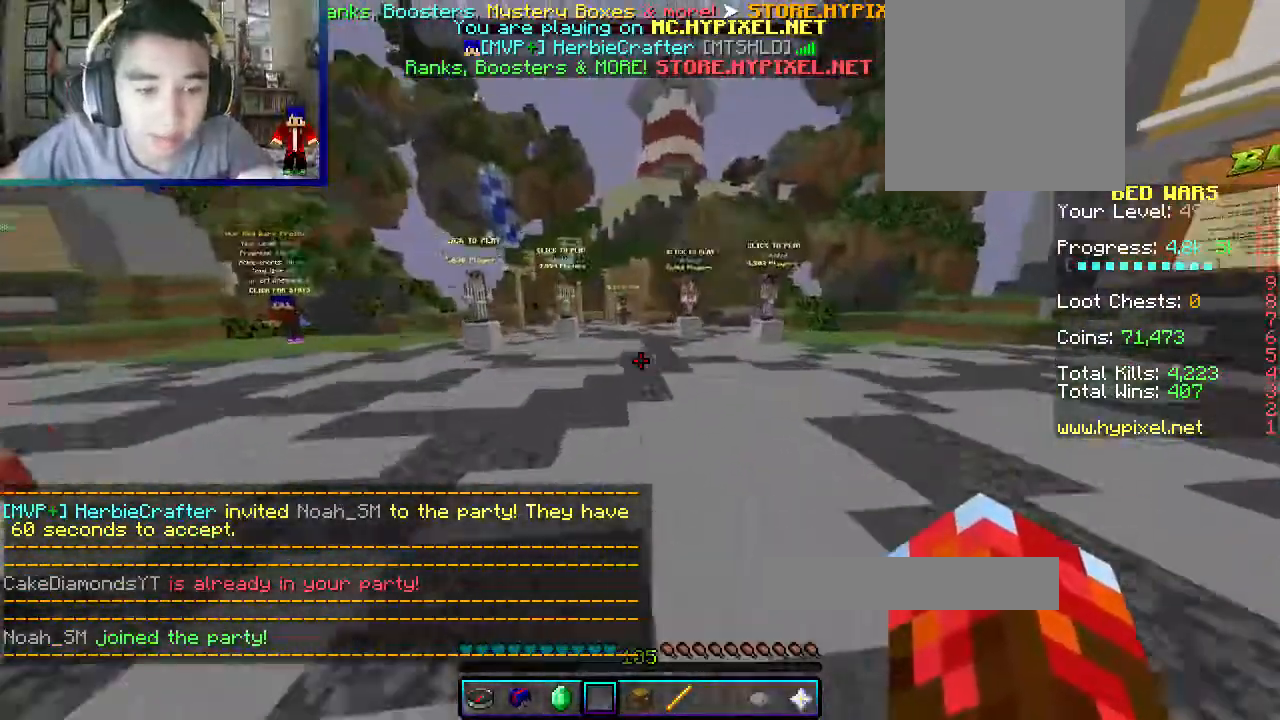
{"keys": [], "mouse": [], "events": [[400, "w", "up"]]}
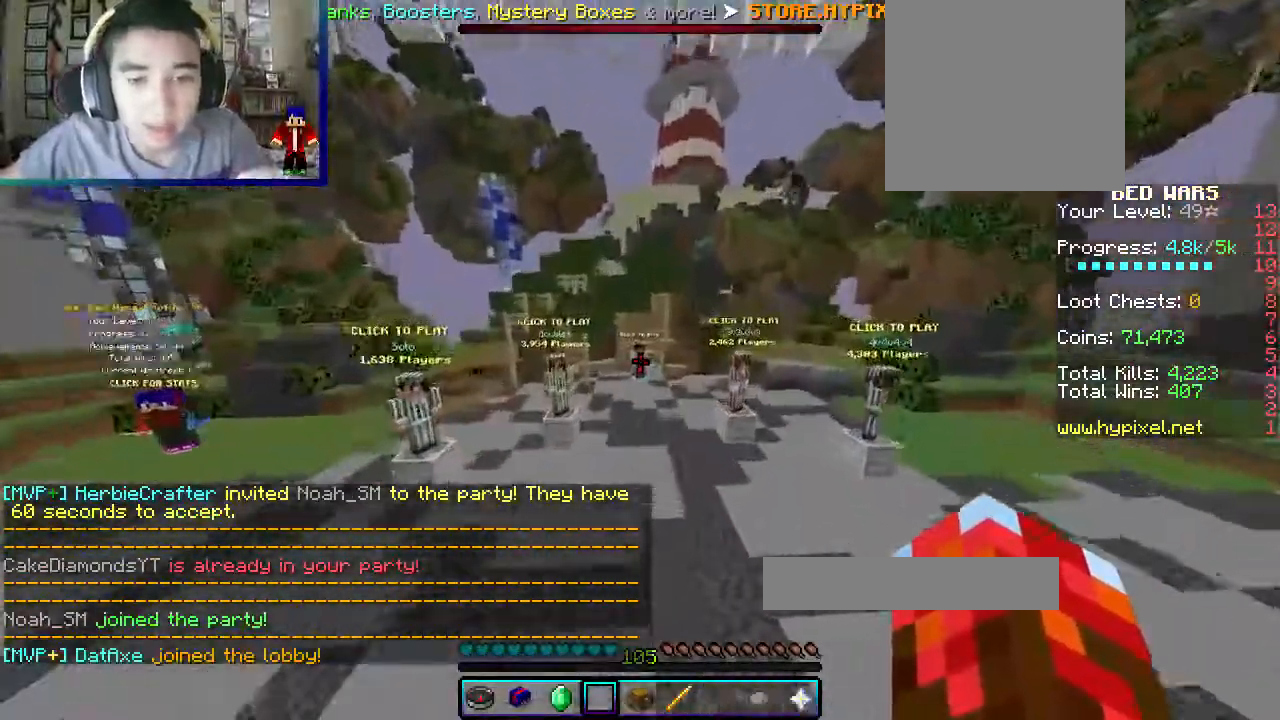
{"keys": ["w"], "mouse": [], "events": [[67, "d", "down"], [133, "w", "down"], [433, "d", "up"]]}
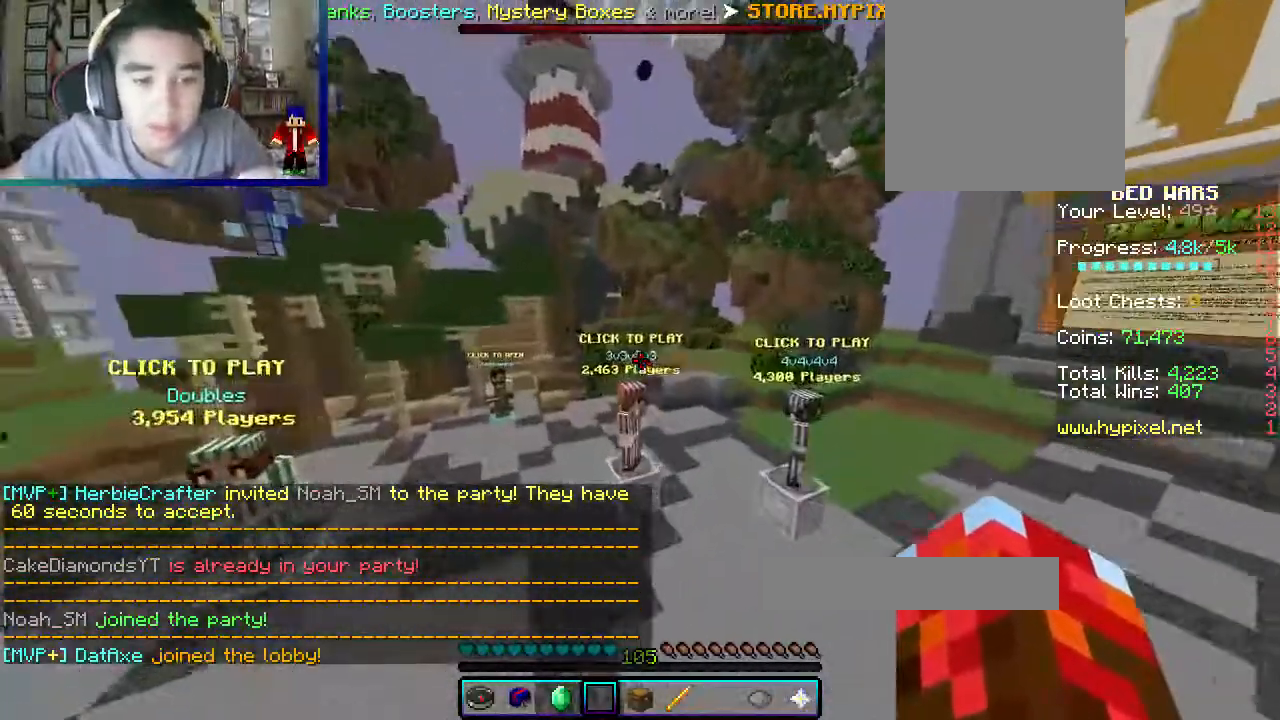
{"keys": ["w"], "mouse": [], "events": []}